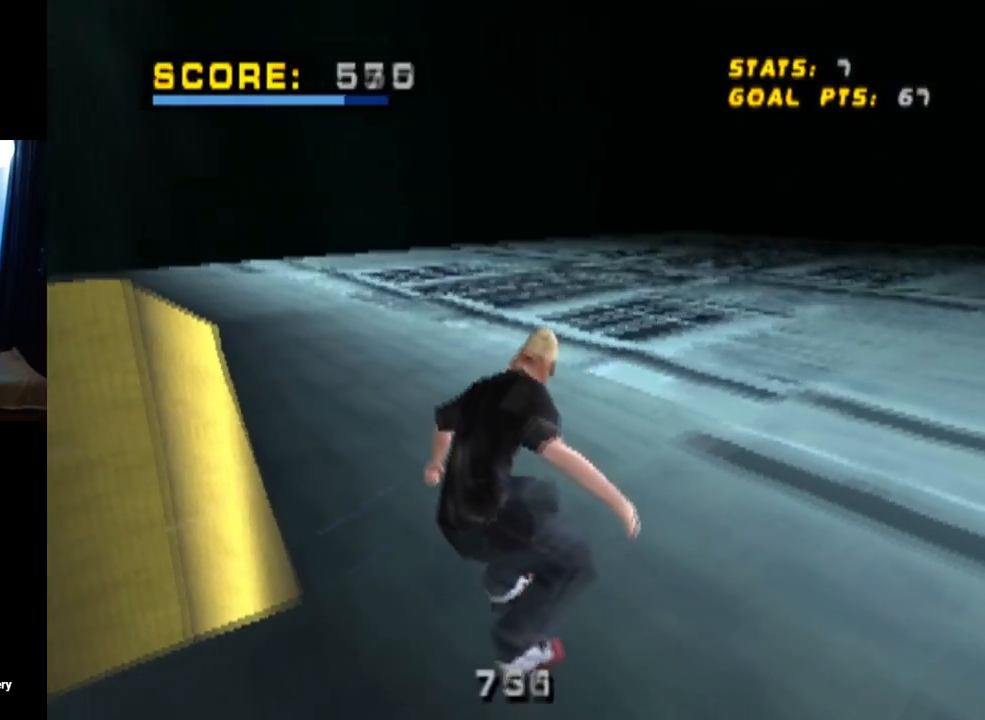
Gameplay with a controller (PlayStation layout); each line is a JSON object with the inputs held at the frame after it. "events" lists button and stick changes between this image and that frame as [ms after this image, input, new state], when the widget could be followed in between.
{"buttons": ["CROSS"], "left_stick": "center", "right_stick": "center", "events": [[84, "DPAD_LEFT", "down"], [200, "DPAD_LEFT", "up"]]}
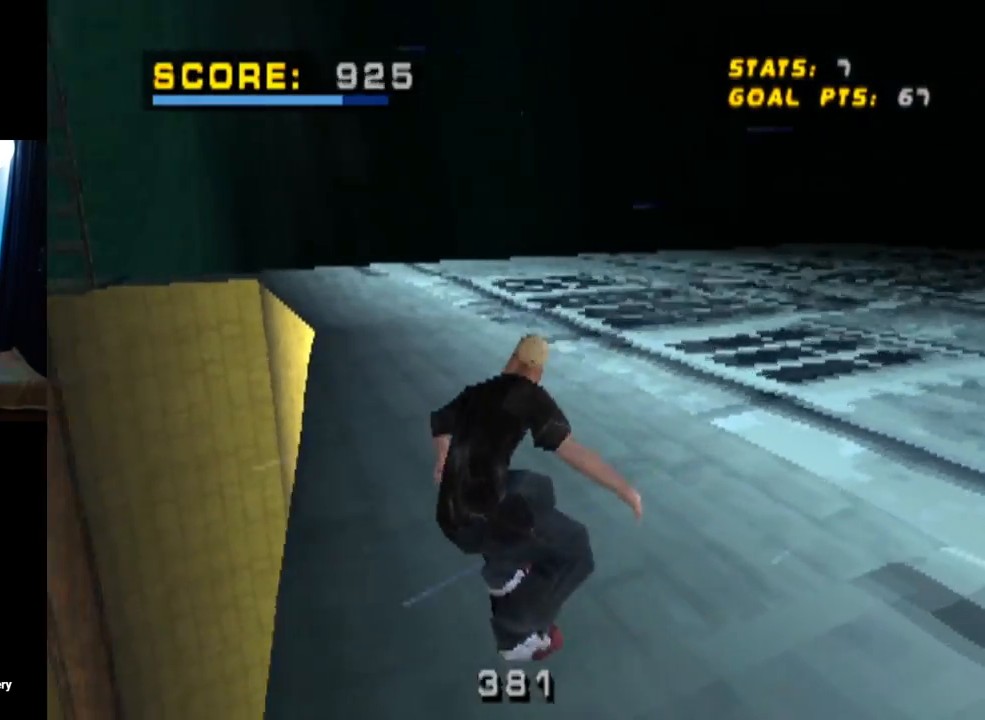
{"buttons": ["CROSS"], "left_stick": "center", "right_stick": "center", "events": []}
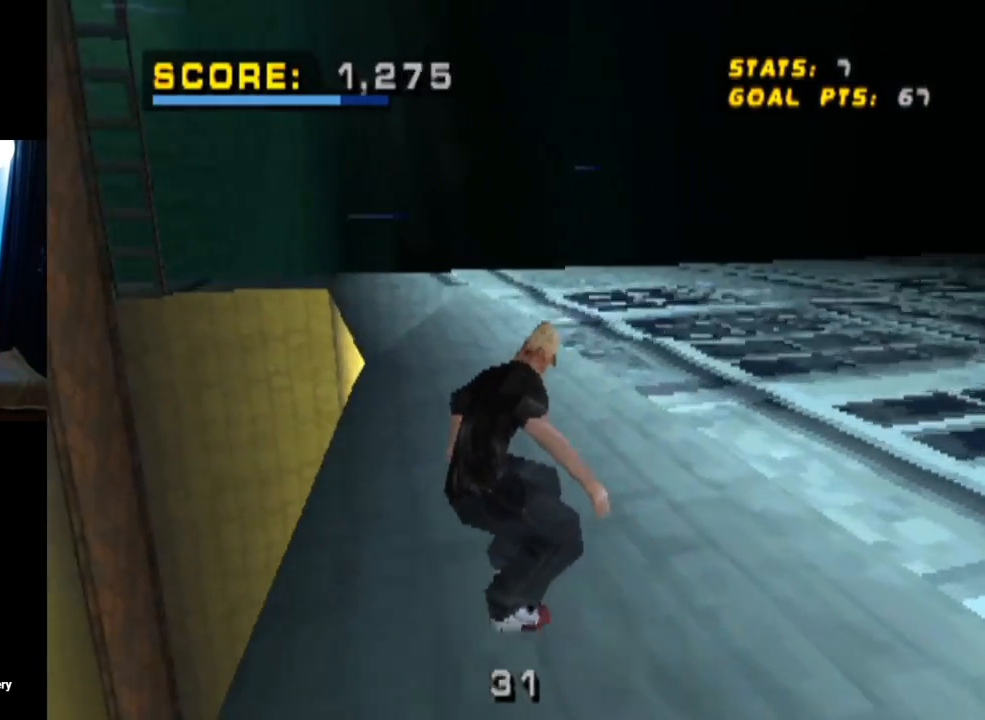
{"buttons": ["CROSS", "DPAD_RIGHT"], "left_stick": "center", "right_stick": "center", "events": [[384, "DPAD_RIGHT", "down"]]}
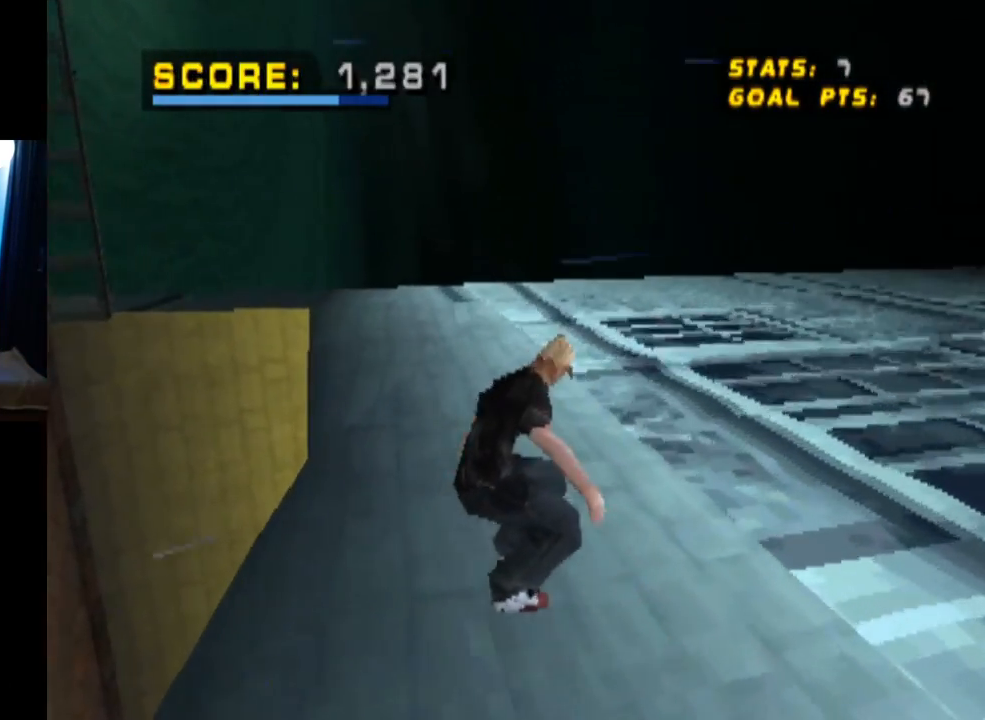
{"buttons": ["CROSS", "DPAD_RIGHT"], "left_stick": "center", "right_stick": "center", "events": [[66, "DPAD_RIGHT", "up"], [483, "DPAD_RIGHT", "down"]]}
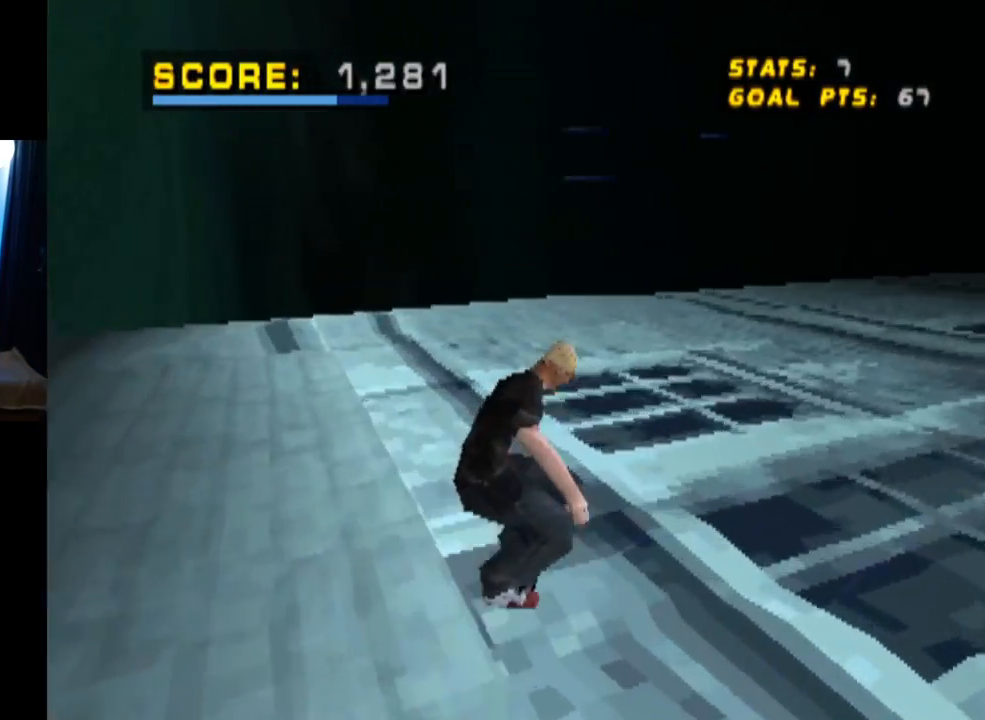
{"buttons": ["CROSS", "DPAD_DOWN", "DPAD_RIGHT"], "left_stick": "center", "right_stick": "center", "events": [[50, "DPAD_DOWN", "down"], [234, "DPAD_DOWN", "up"], [484, "DPAD_DOWN", "down"]]}
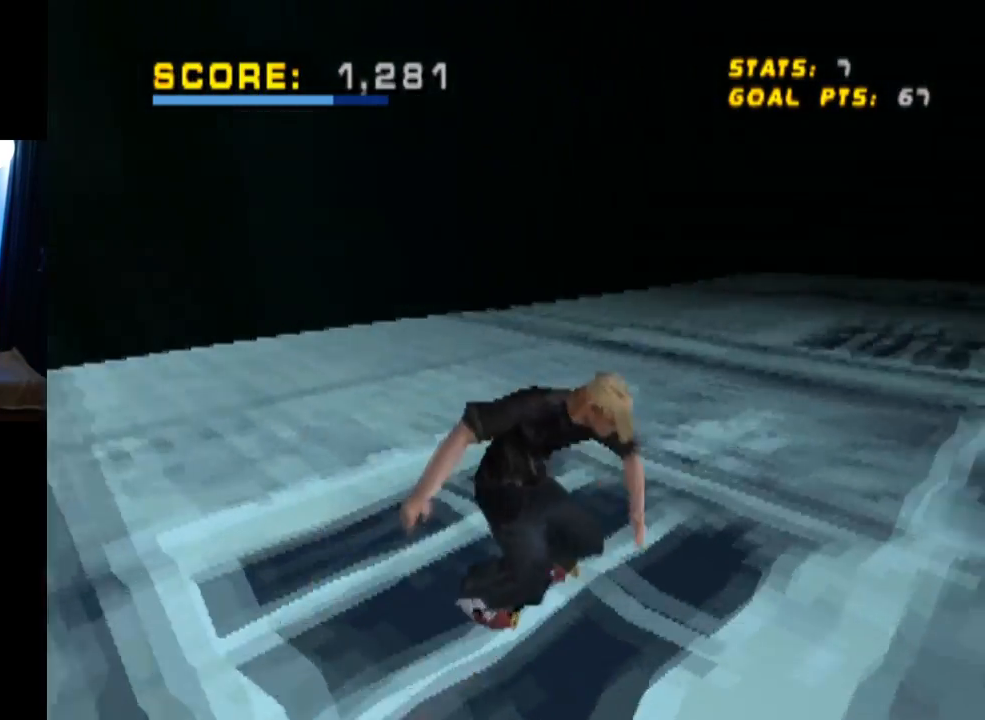
{"buttons": ["CROSS"], "left_stick": "center", "right_stick": "center", "events": [[267, "DPAD_DOWN", "up"], [400, "DPAD_RIGHT", "up"]]}
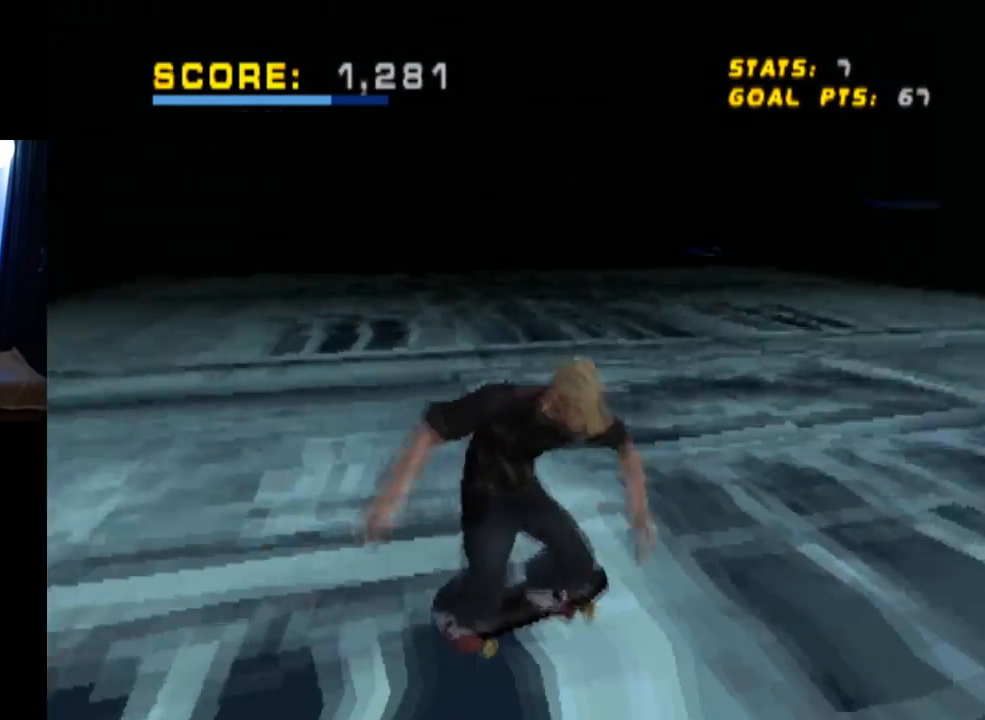
{"buttons": ["CROSS", "DPAD_LEFT"], "left_stick": "center", "right_stick": "center", "events": [[467, "DPAD_LEFT", "down"]]}
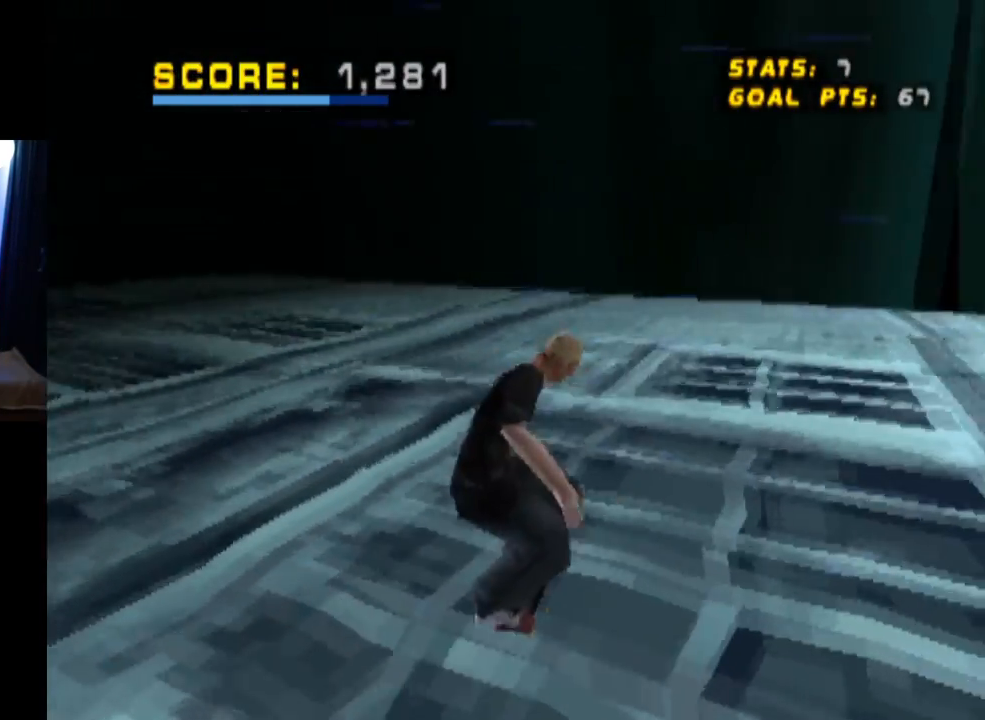
{"buttons": ["CROSS"], "left_stick": "center", "right_stick": "center", "events": [[233, "DPAD_LEFT", "up"]]}
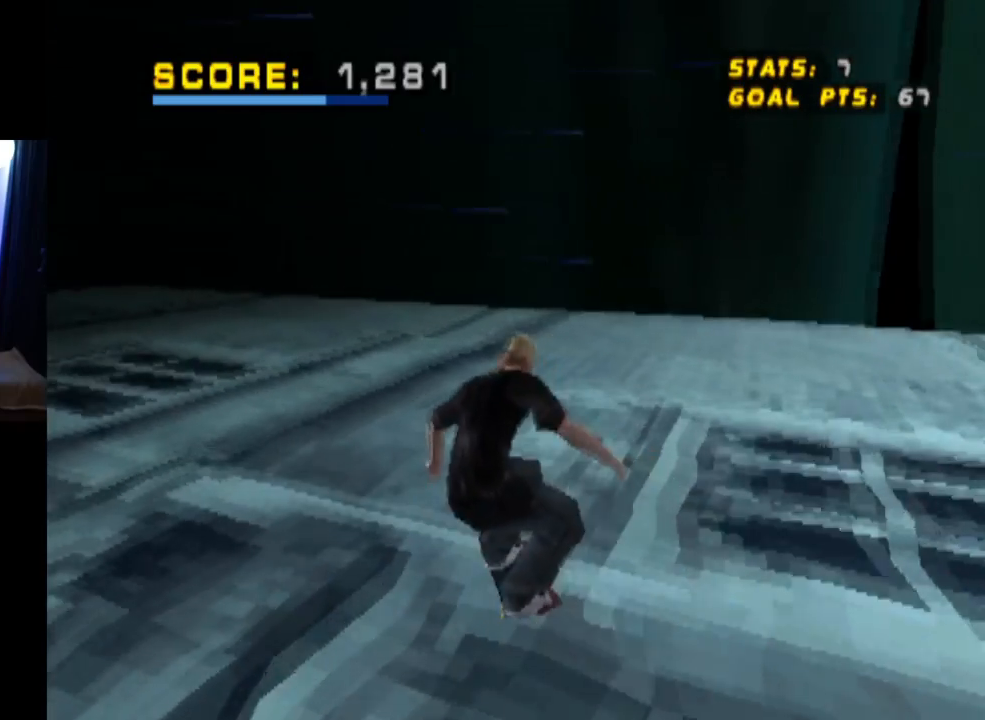
{"buttons": ["CROSS", "DPAD_DOWN", "DPAD_LEFT"], "left_stick": "center", "right_stick": "center", "events": [[434, "DPAD_LEFT", "down"], [501, "DPAD_DOWN", "down"]]}
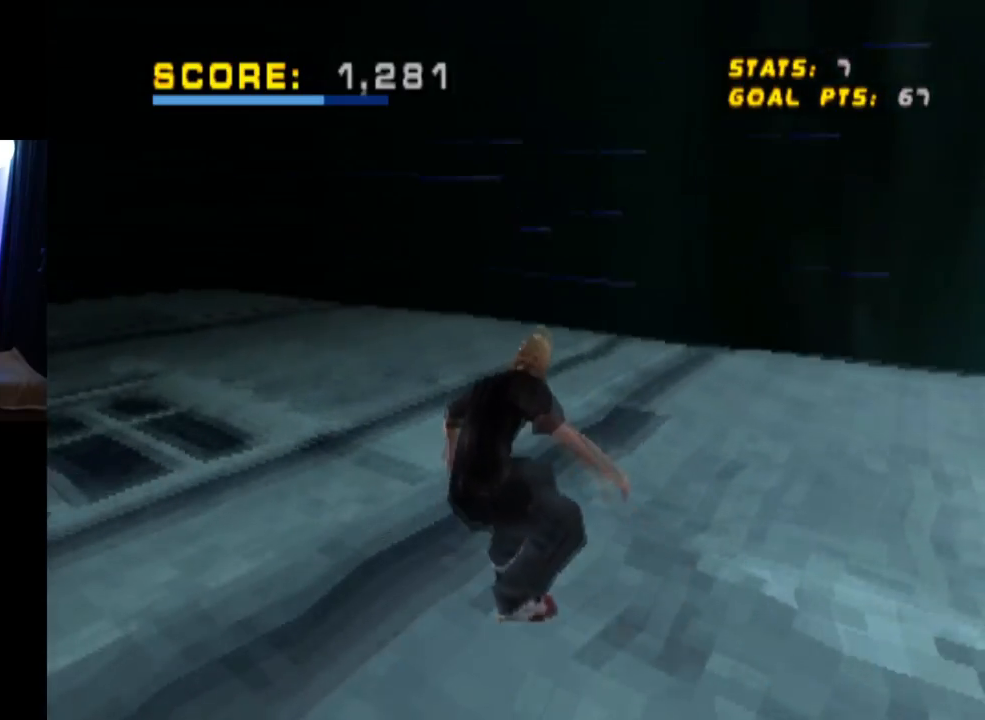
{"buttons": ["CROSS", "DPAD_DOWN", "DPAD_LEFT"], "left_stick": "center", "right_stick": "center", "events": []}
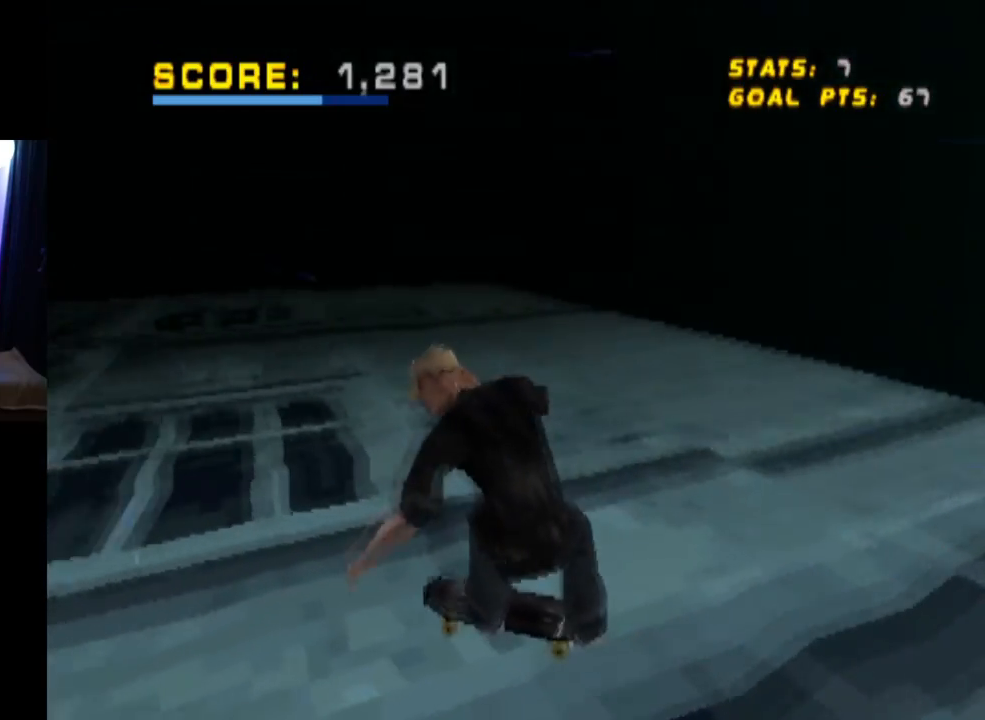
{"buttons": ["CROSS"], "left_stick": "center", "right_stick": "center", "events": [[434, "DPAD_DOWN", "up"], [484, "DPAD_LEFT", "up"]]}
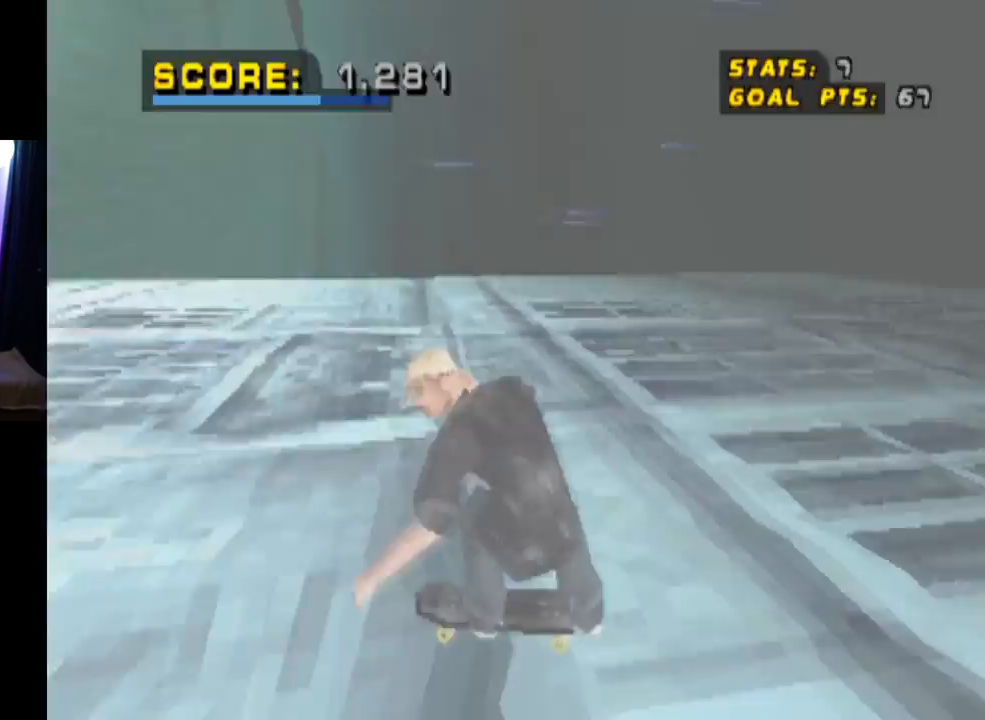
{"buttons": ["CROSS", "DPAD_RIGHT"], "left_stick": "center", "right_stick": "center", "events": [[150, "DPAD_RIGHT", "down"]]}
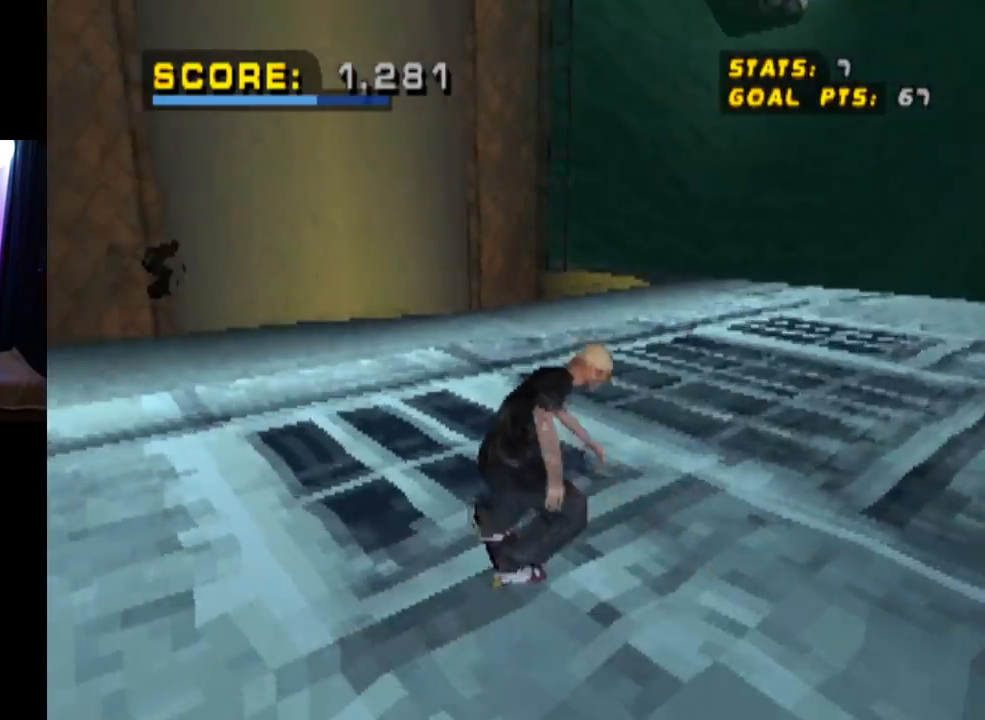
{"buttons": ["CROSS", "DPAD_DOWN", "DPAD_RIGHT"], "left_stick": "center", "right_stick": "center", "events": [[84, "DPAD_DOWN", "down"]]}
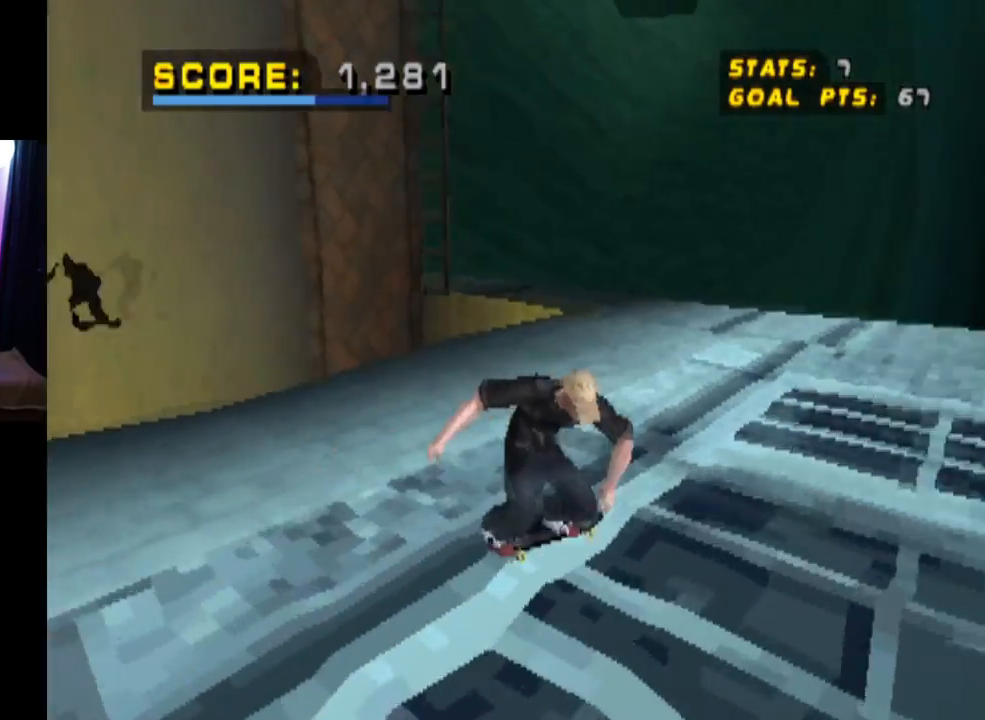
{"buttons": ["CROSS", "DPAD_RIGHT"], "left_stick": "center", "right_stick": "center", "events": [[116, "DPAD_DOWN", "up"], [317, "DPAD_RIGHT", "up"], [433, "DPAD_RIGHT", "down"]]}
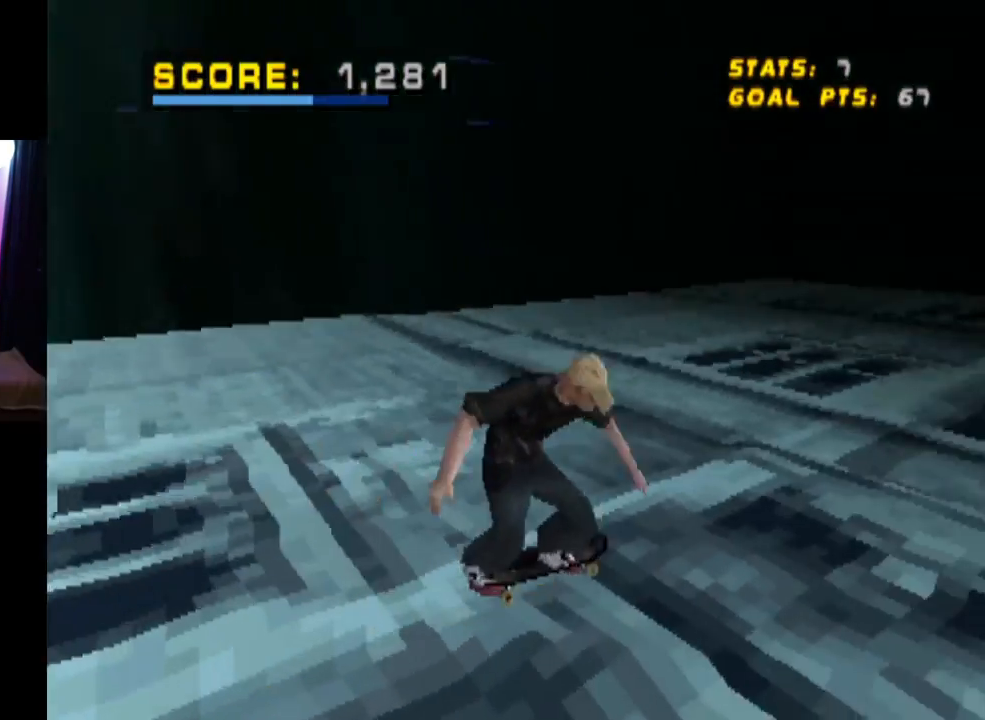
{"buttons": ["CROSS"], "left_stick": "center", "right_stick": "center", "events": [[84, "DPAD_RIGHT", "up"], [184, "DPAD_RIGHT", "down"], [401, "DPAD_RIGHT", "up"]]}
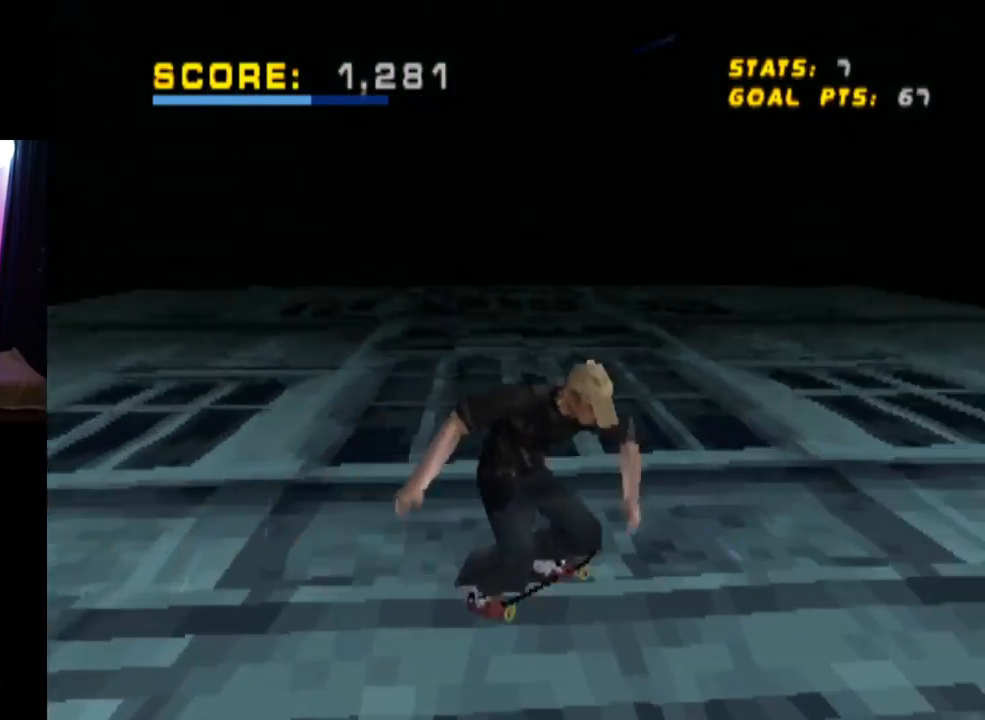
{"buttons": ["CROSS"], "left_stick": "center", "right_stick": "center", "events": []}
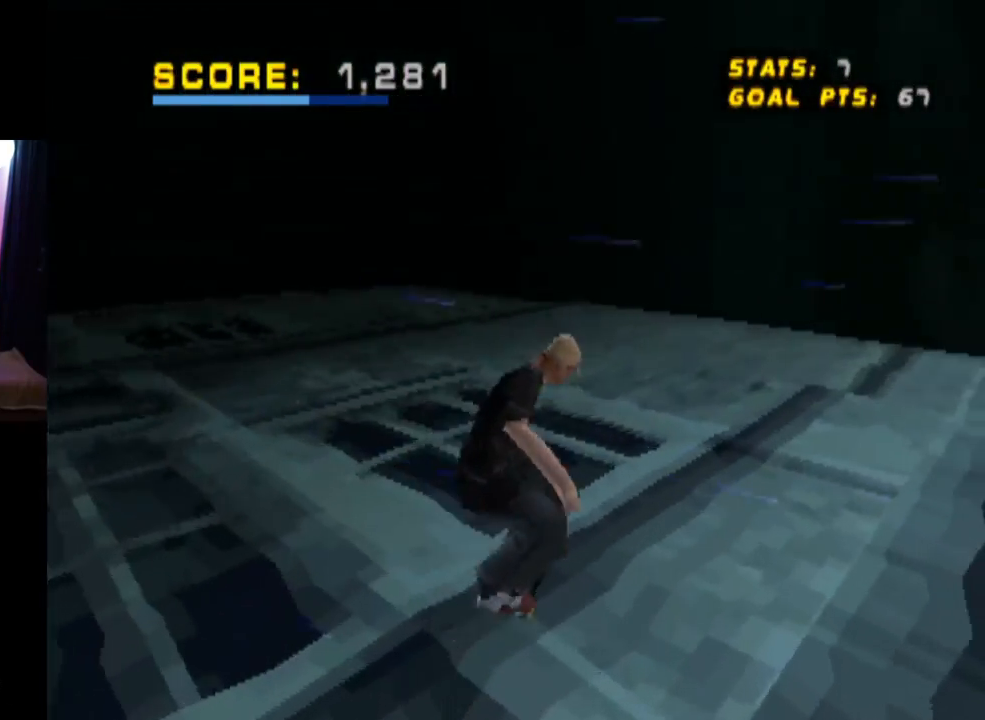
{"buttons": ["CROSS"], "left_stick": "center", "right_stick": "center", "events": [[17, "DPAD_LEFT", "down"], [467, "DPAD_LEFT", "up"]]}
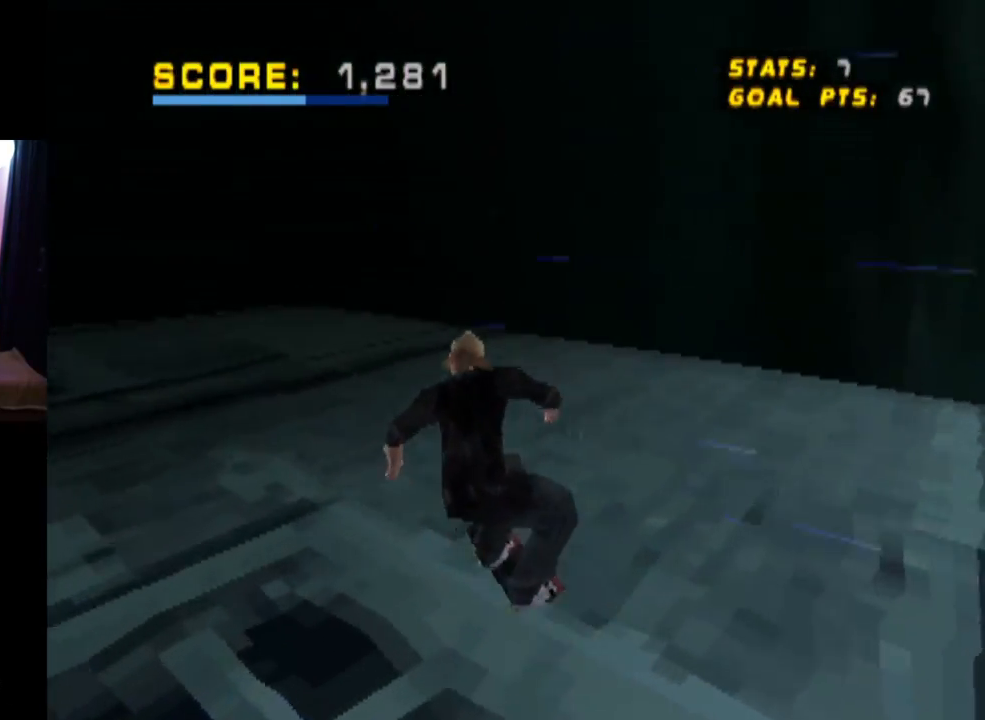
{"buttons": ["CROSS", "DPAD_DOWN", "DPAD_LEFT"], "left_stick": "center", "right_stick": "center", "events": [[16, "DPAD_LEFT", "down"], [100, "DPAD_DOWN", "down"]]}
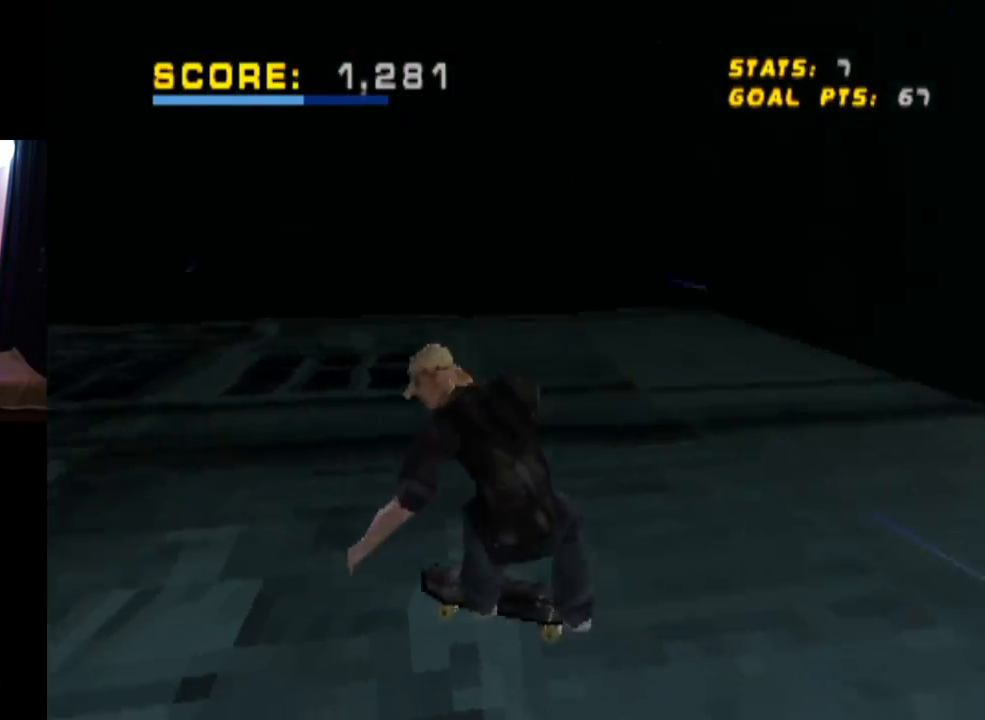
{"buttons": ["CROSS", "DPAD_RIGHT"], "left_stick": "center", "right_stick": "center", "events": [[33, "DPAD_DOWN", "up"], [134, "DPAD_LEFT", "up"], [467, "DPAD_RIGHT", "down"]]}
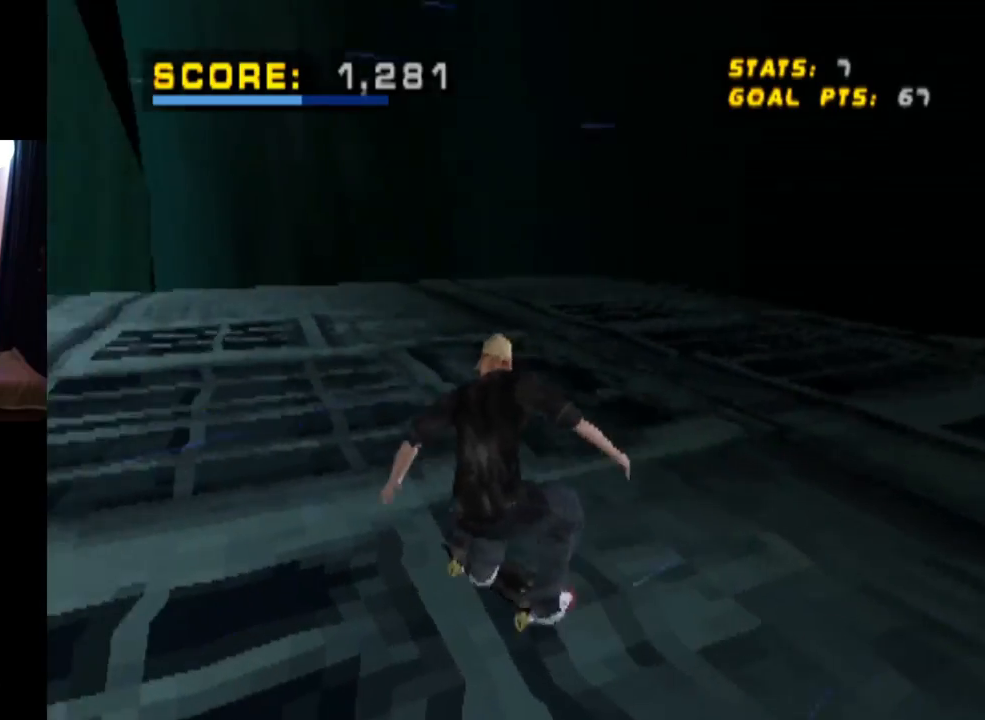
{"buttons": ["CROSS"], "left_stick": "center", "right_stick": "center", "events": [[400, "DPAD_RIGHT", "up"]]}
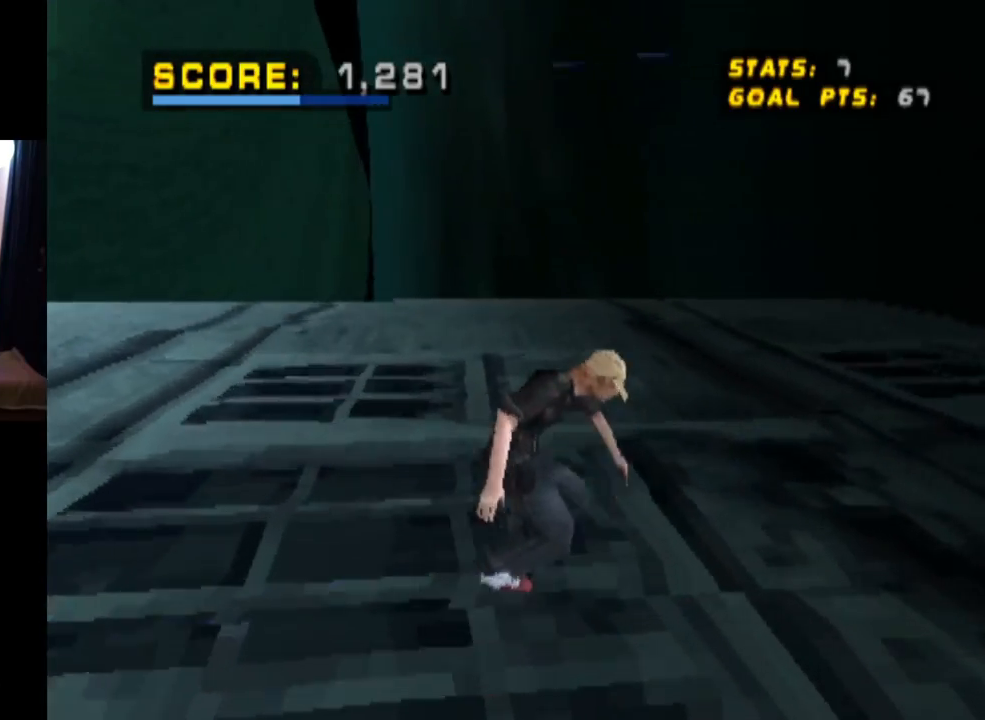
{"buttons": ["CROSS", "DPAD_RIGHT"], "left_stick": "center", "right_stick": "center", "events": [[17, "DPAD_RIGHT", "down"], [184, "DPAD_RIGHT", "up"], [451, "DPAD_RIGHT", "down"]]}
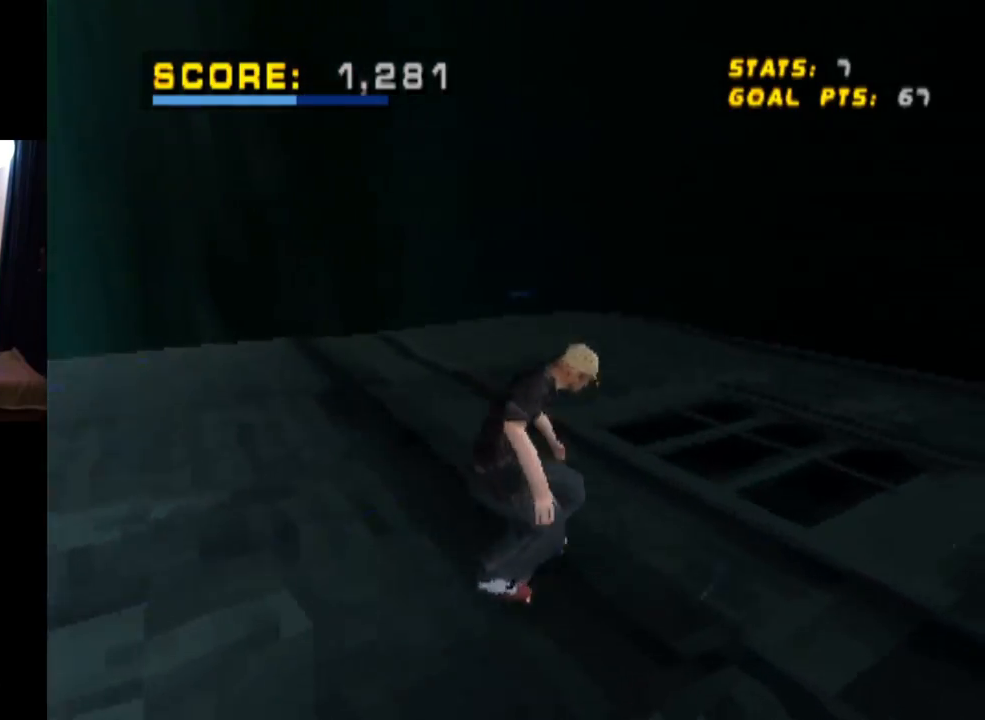
{"buttons": ["CROSS", "DPAD_DOWN", "DPAD_RIGHT"], "left_stick": "center", "right_stick": "center", "events": [[116, "DPAD_RIGHT", "up"], [400, "DPAD_RIGHT", "down"], [467, "DPAD_DOWN", "down"]]}
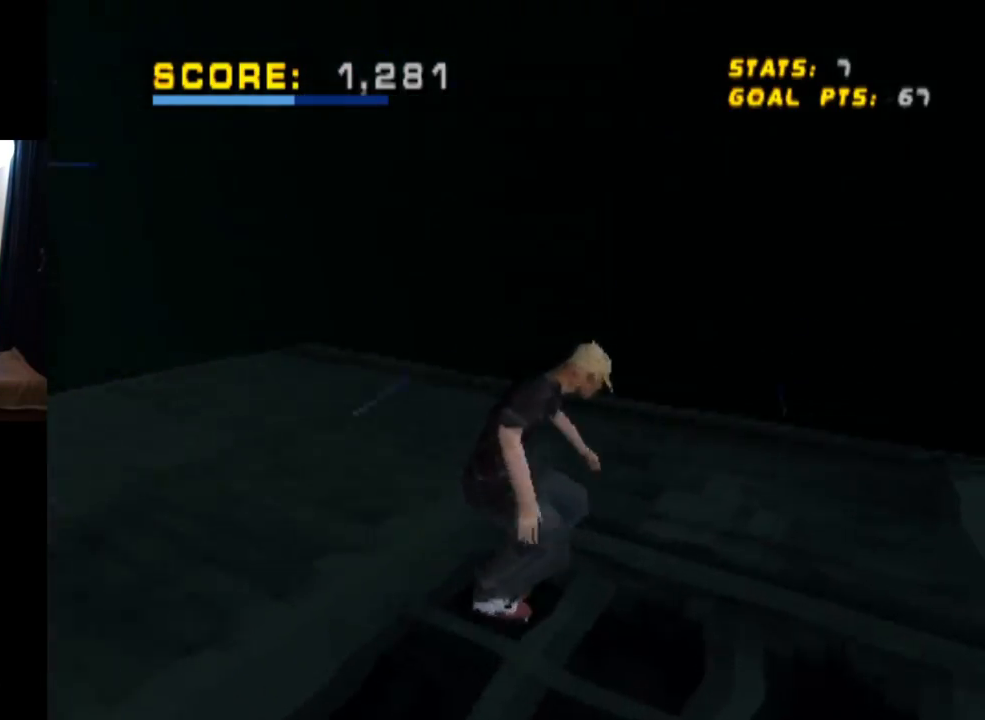
{"buttons": ["CROSS", "DPAD_DOWN", "DPAD_RIGHT"], "left_stick": "center", "right_stick": "center", "events": [[134, "DPAD_DOWN", "up"], [217, "DPAD_DOWN", "down"]]}
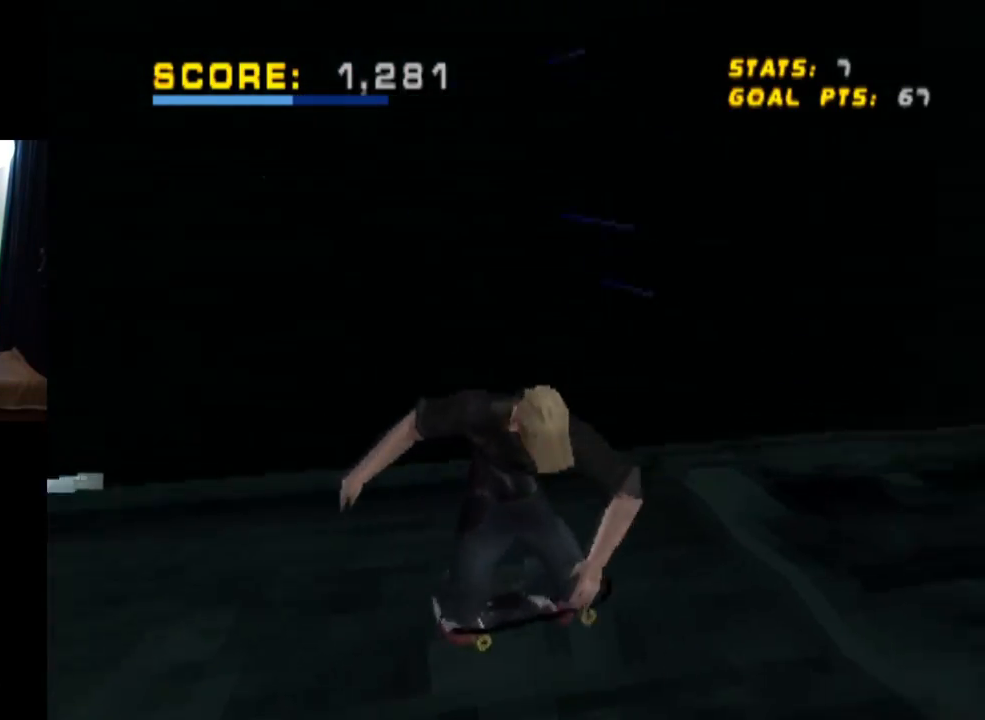
{"buttons": ["CROSS", "DPAD_DOWN", "DPAD_RIGHT"], "left_stick": "center", "right_stick": "center", "events": [[166, "DPAD_DOWN", "up"], [216, "DPAD_RIGHT", "up"], [367, "DPAD_RIGHT", "down"], [417, "DPAD_DOWN", "down"]]}
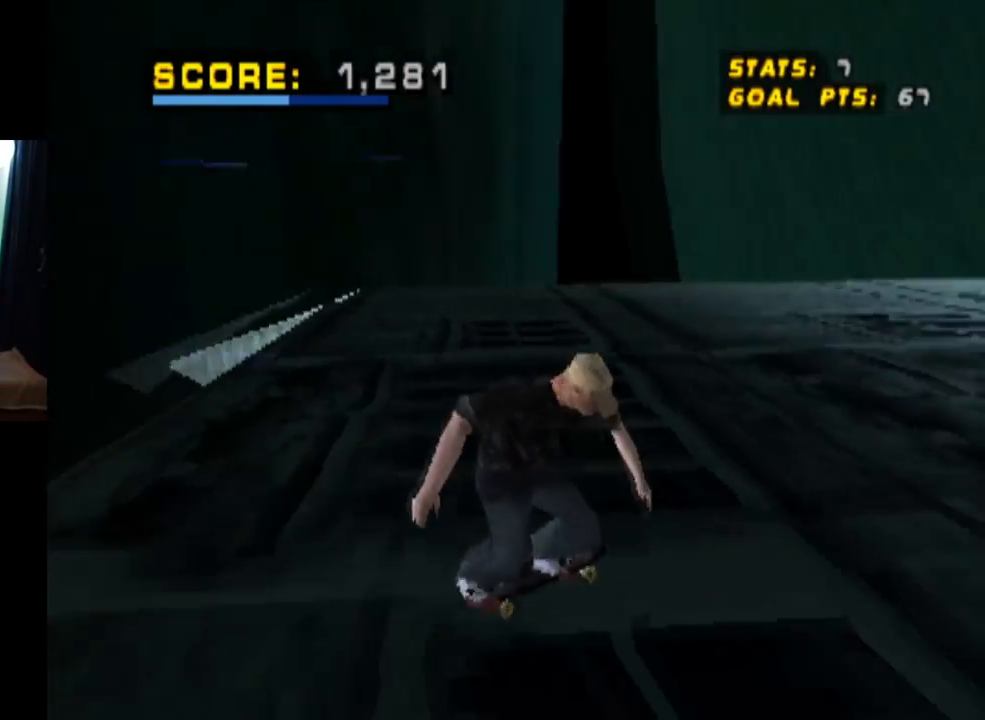
{"buttons": ["CROSS", "DPAD_DOWN", "DPAD_LEFT"], "left_stick": "center", "right_stick": "center", "events": [[100, "DPAD_RIGHT", "up"], [117, "DPAD_LEFT", "down"]]}
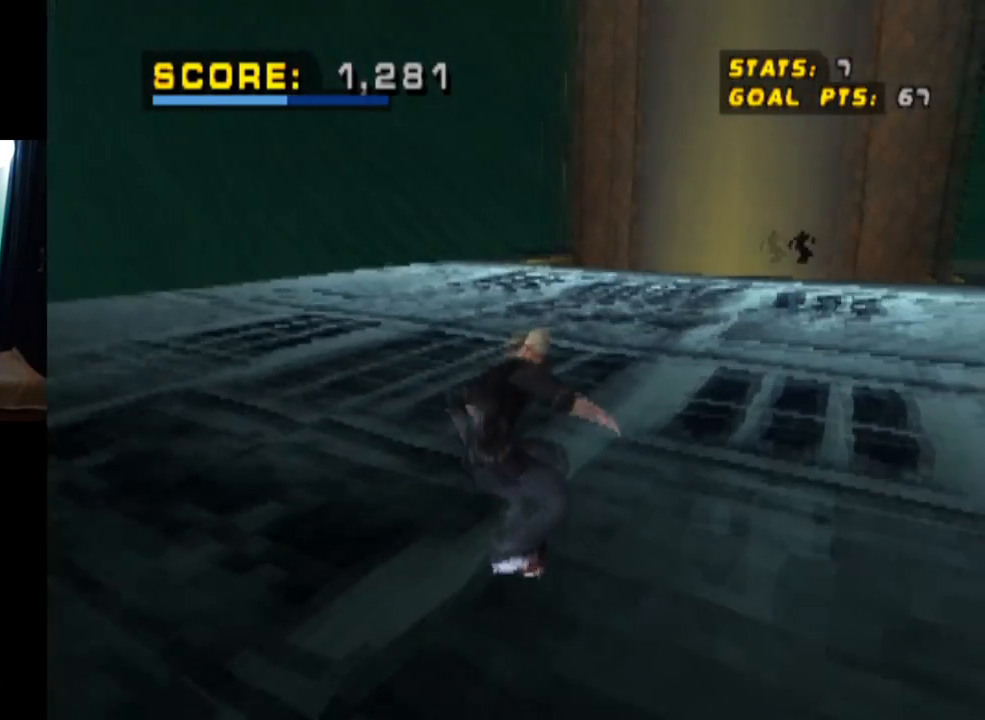
{"buttons": ["CROSS", "DPAD_DOWN", "DPAD_LEFT"], "left_stick": "center", "right_stick": "center", "events": []}
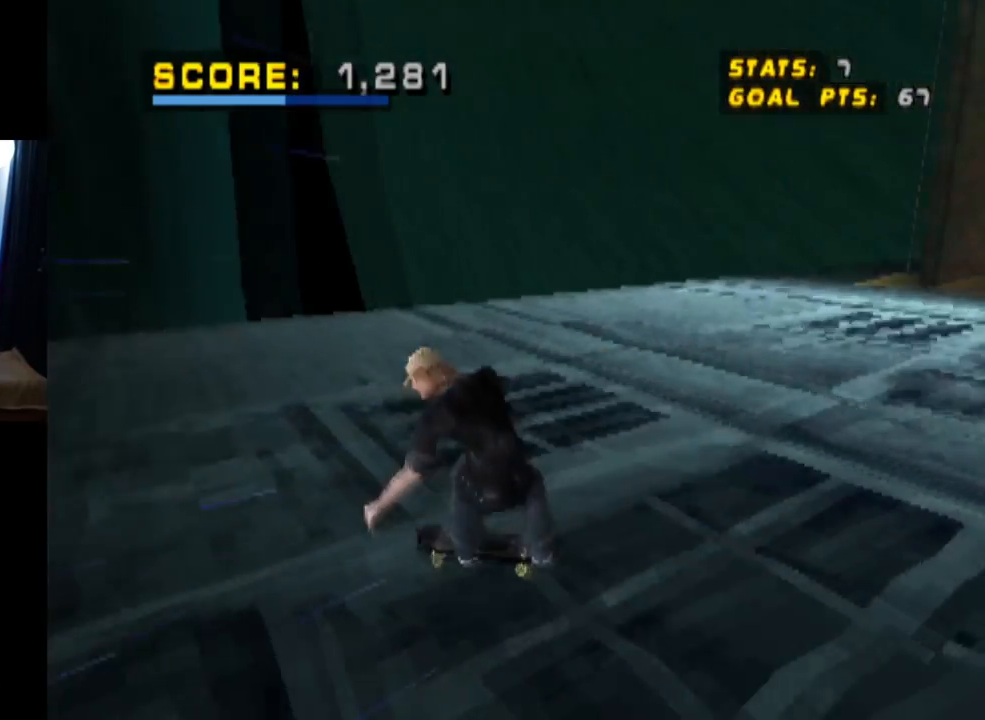
{"buttons": ["CROSS"], "left_stick": "center", "right_stick": "center", "events": [[134, "DPAD_DOWN", "up"], [200, "DPAD_LEFT", "up"]]}
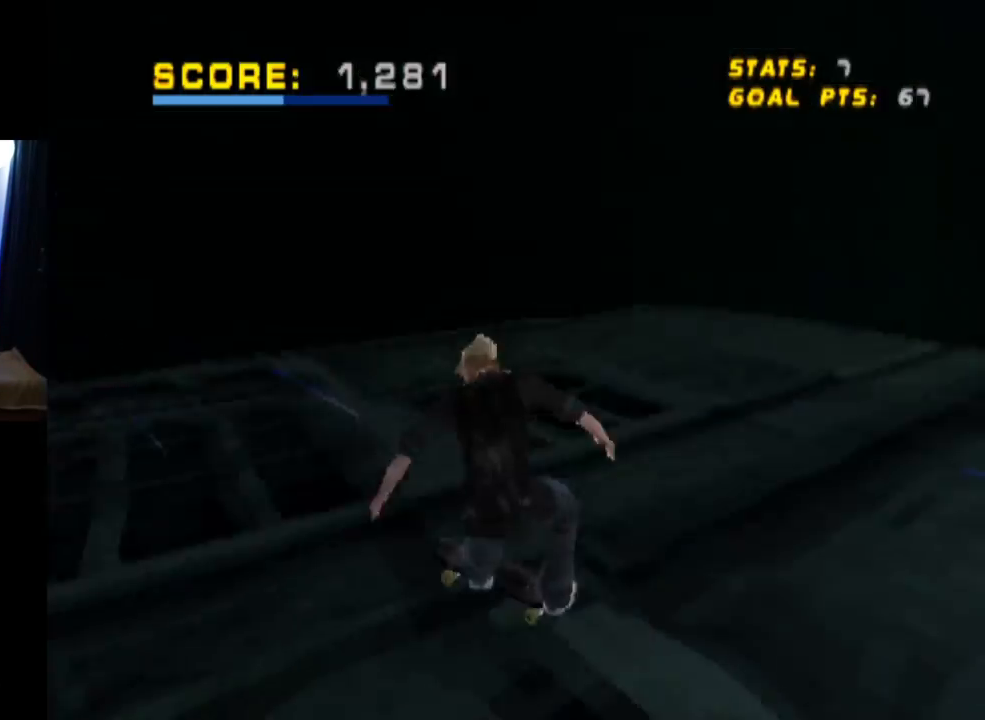
{"buttons": ["CROSS", "DPAD_LEFT"], "left_stick": "center", "right_stick": "center", "events": [[116, "DPAD_LEFT", "down"]]}
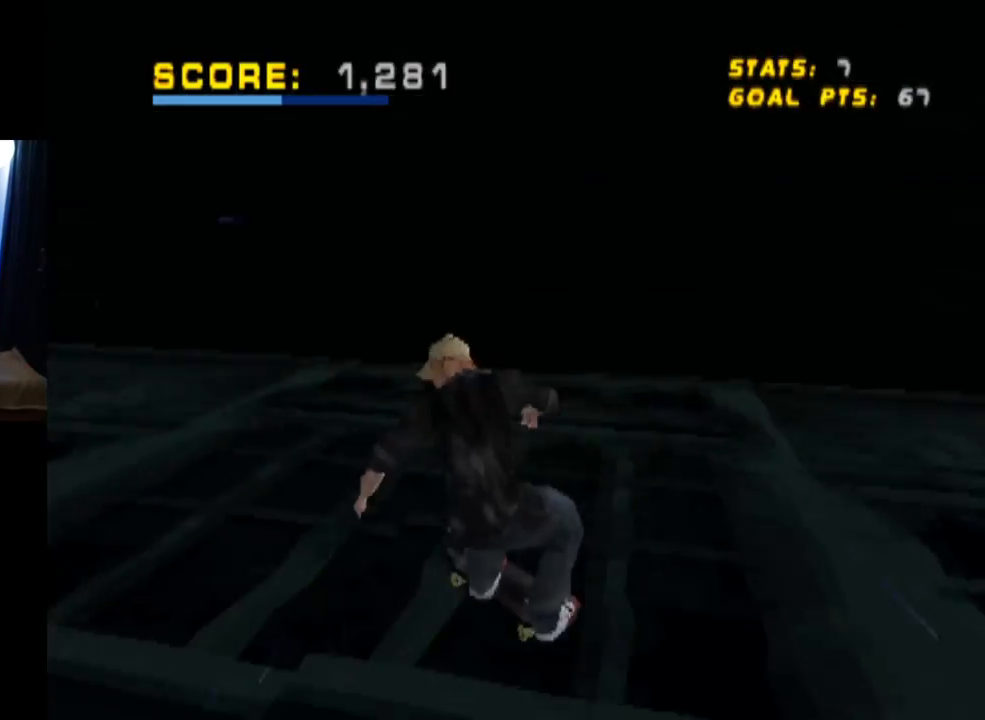
{"buttons": ["CROSS", "DPAD_RIGHT"], "left_stick": "center", "right_stick": "center", "events": [[67, "DPAD_LEFT", "up"], [401, "DPAD_RIGHT", "down"]]}
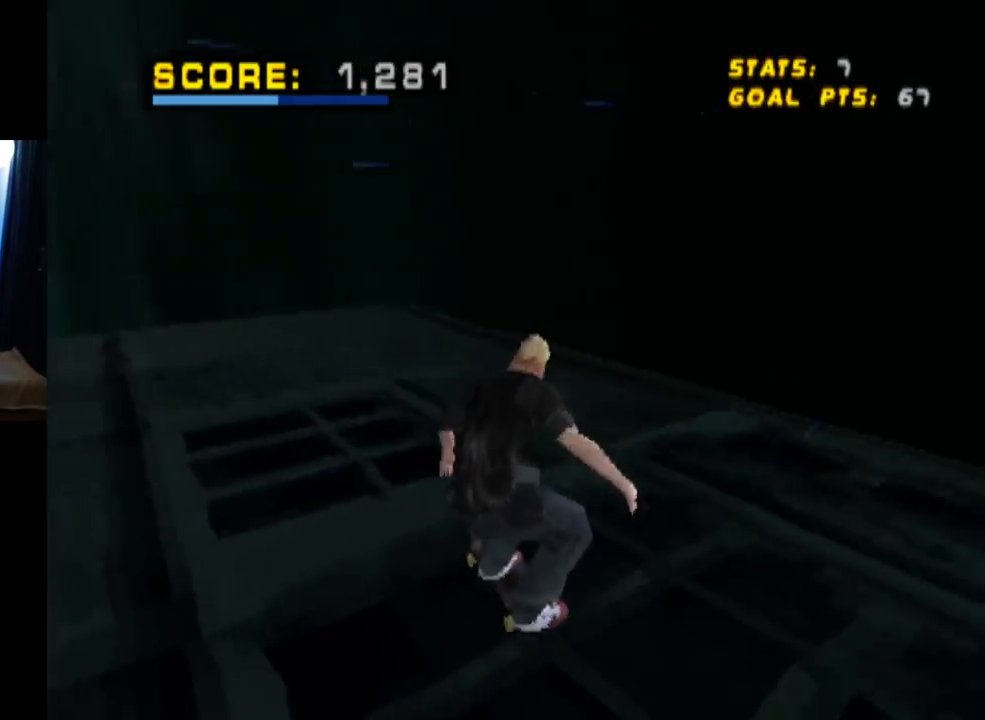
{"buttons": ["CROSS"], "left_stick": "center", "right_stick": "center", "events": [[200, "DPAD_RIGHT", "up"]]}